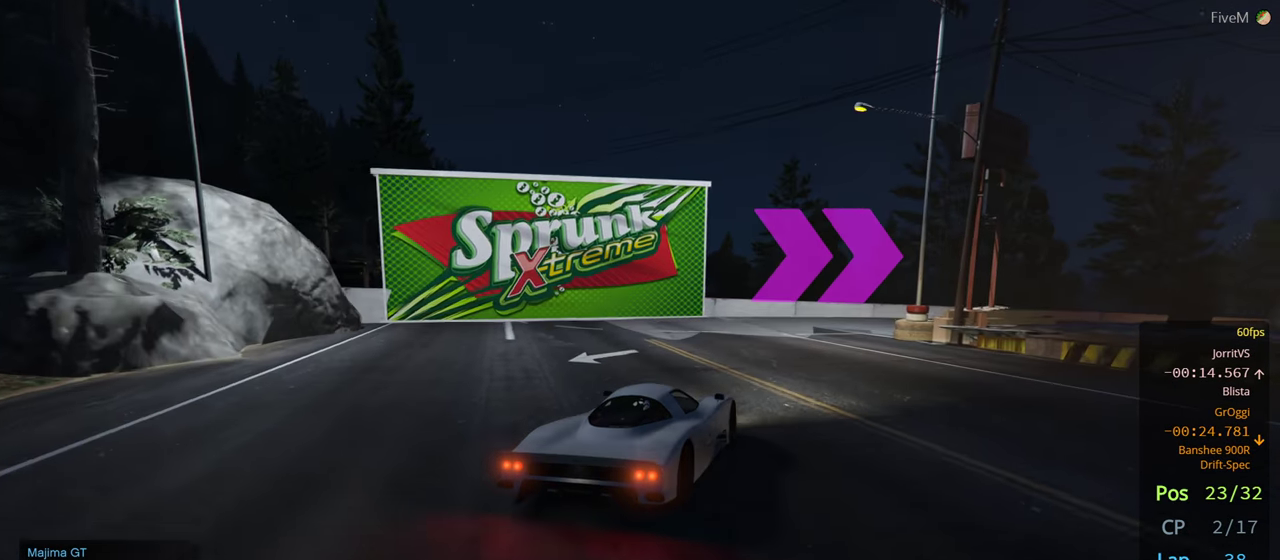
Gameplay with a controller (Xbox layout); each line is a JSON object with the inputs held at the frame after it. "events" lists button and stick changes between this image and that frame as [ms after this image, input, new state], when the widget could be followed in between. Not read: R2.
{"buttons": [], "left_stick": "right", "right_stick": "center", "events": [[184, "left_stick", "center"], [284, "left_stick", "right"]]}
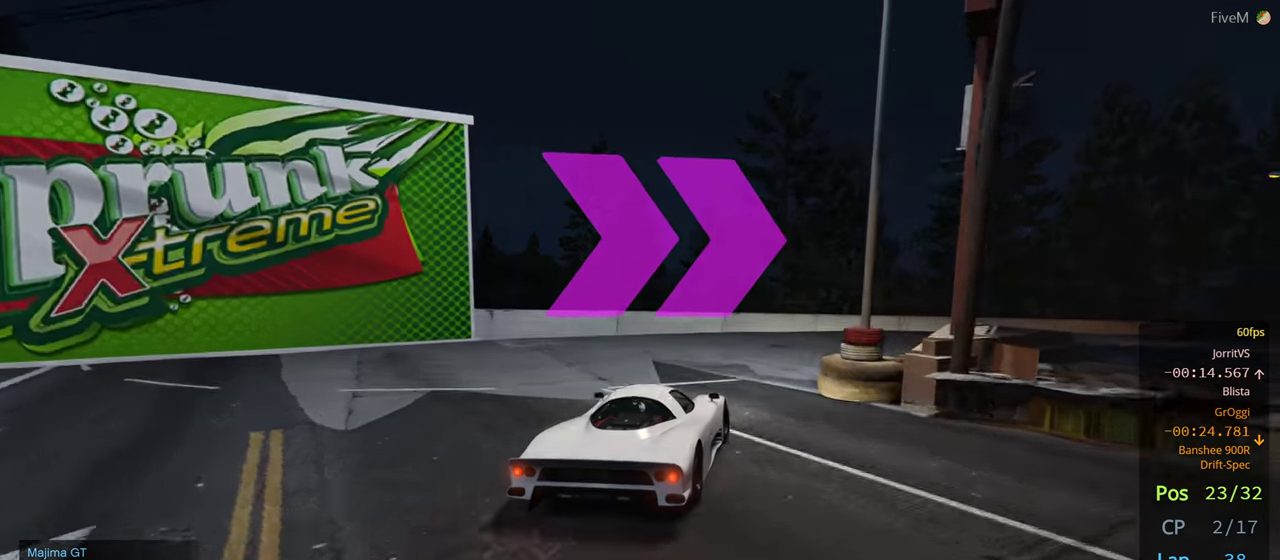
{"buttons": [], "left_stick": "right", "right_stick": "center", "events": []}
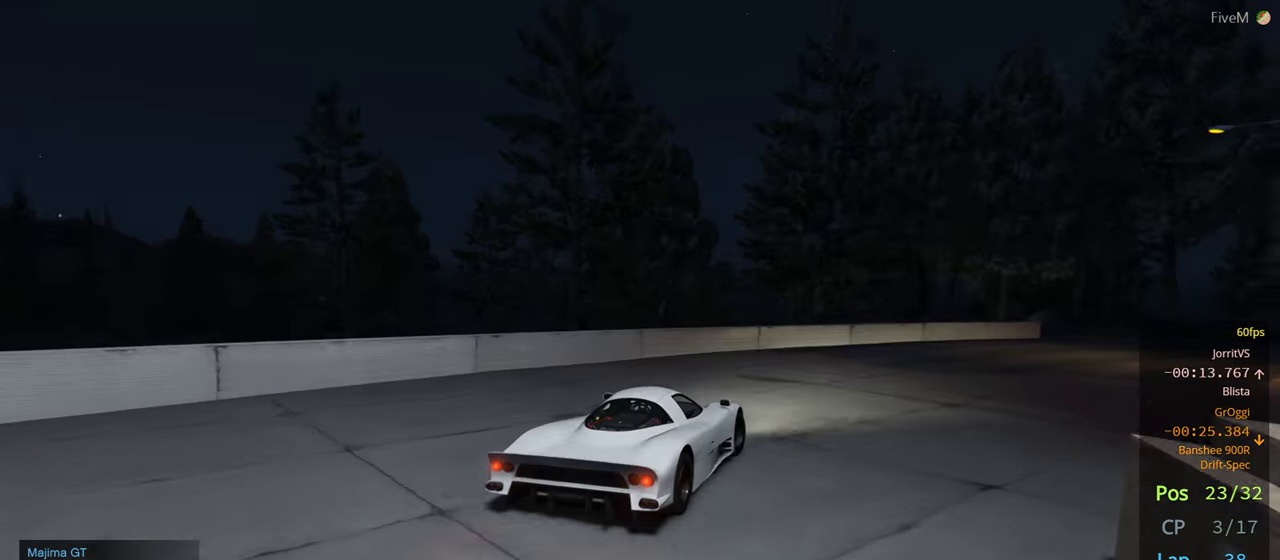
{"buttons": [], "left_stick": "right", "right_stick": "center", "events": [[350, "left_stick", "center"], [400, "left_stick", "right"]]}
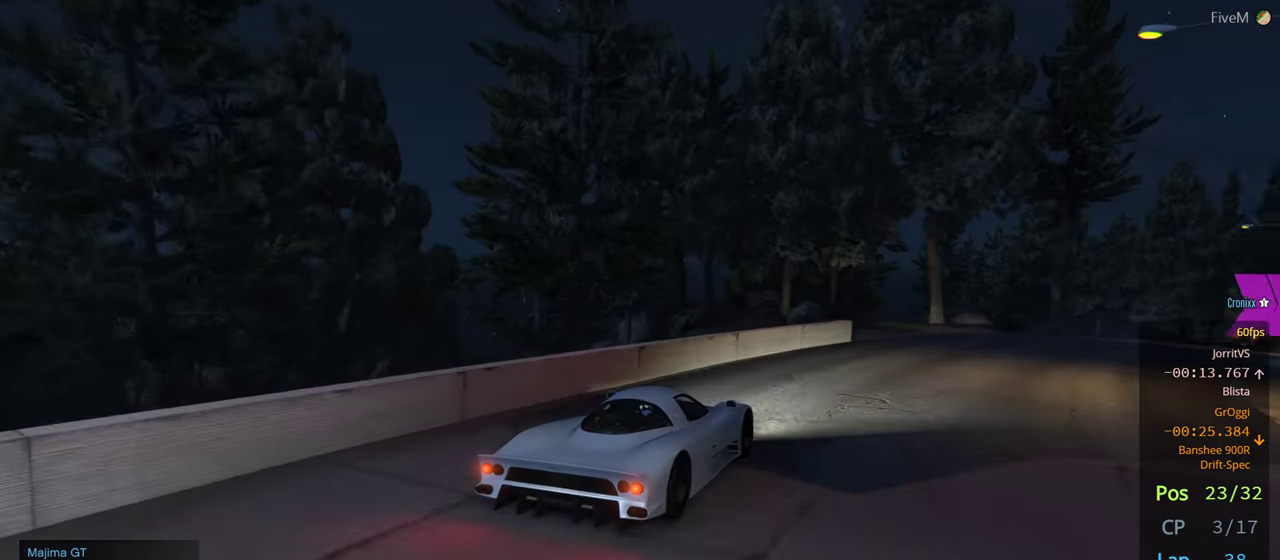
{"buttons": [], "left_stick": "right", "right_stick": "center", "events": [[50, "left_stick", "center"], [150, "left_stick", "right"], [300, "left_stick", "center"], [450, "left_stick", "right"]]}
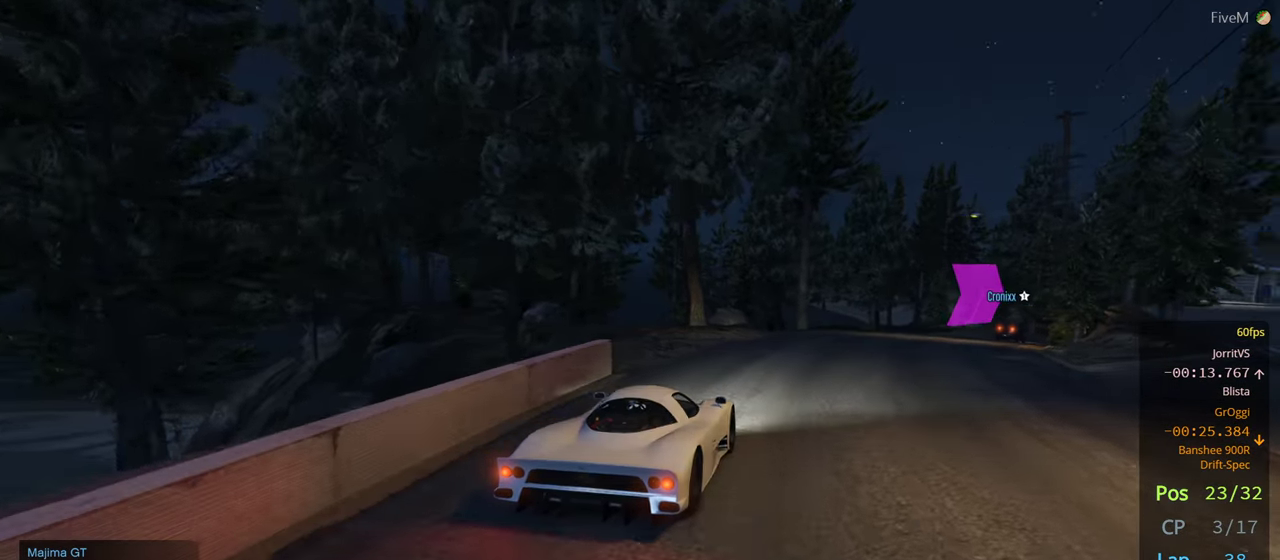
{"buttons": [], "left_stick": "right", "right_stick": "center", "events": [[67, "left_stick", "center"], [250, "left_stick", "right"], [367, "left_stick", "center"], [484, "left_stick", "right"]]}
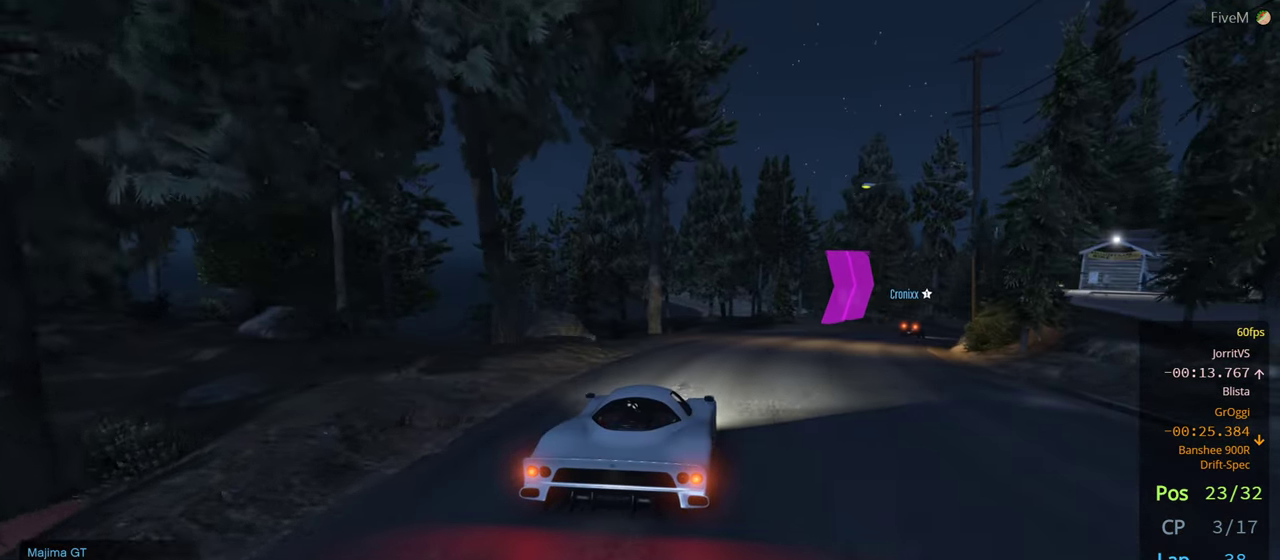
{"buttons": [], "left_stick": "right", "right_stick": "center", "events": [[250, "left_stick", "center"], [383, "left_stick", "right"]]}
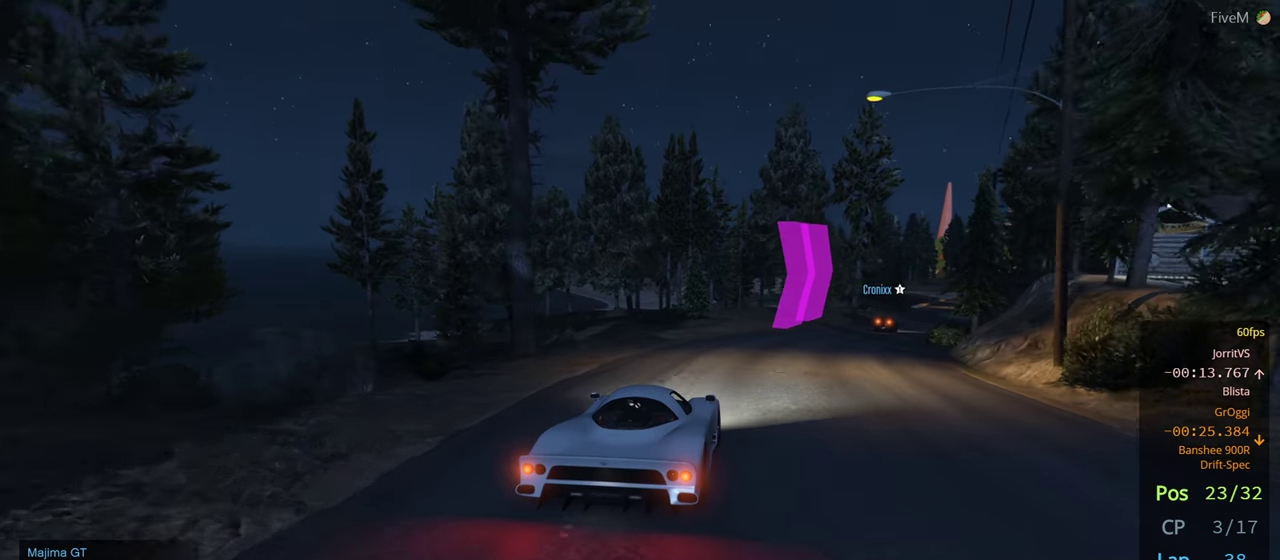
{"buttons": [], "left_stick": "center", "right_stick": "center", "events": [[66, "left_stick", "center"], [200, "left_stick", "right"], [316, "left_stick", "center"]]}
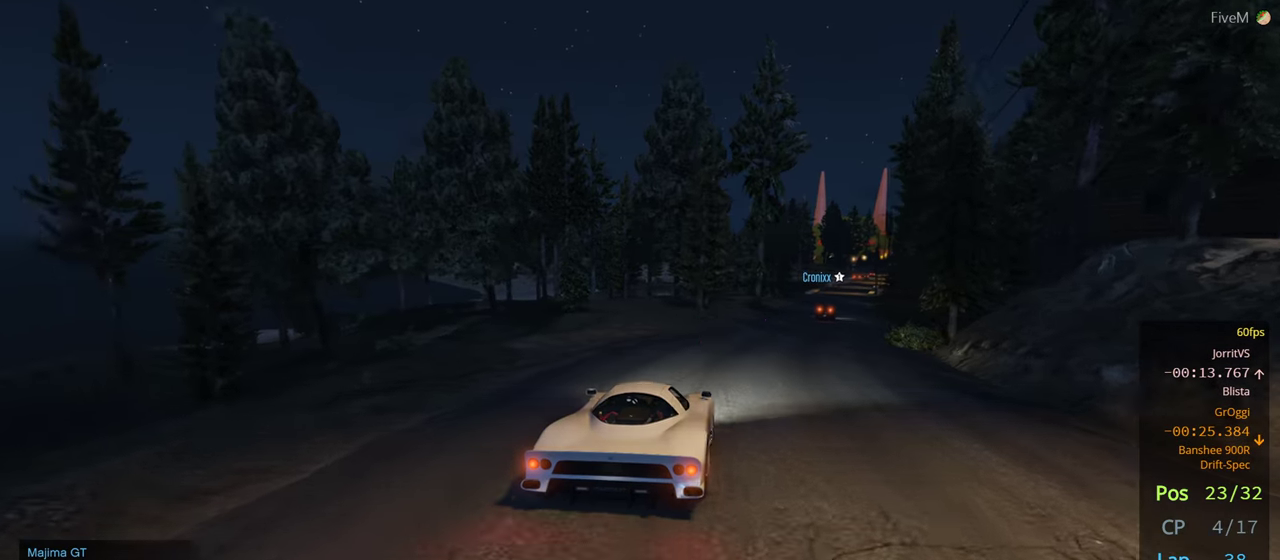
{"buttons": [], "left_stick": "center", "right_stick": "center", "events": [[50, "left_stick", "right"], [183, "left_stick", "center"], [266, "left_stick", "right"], [383, "left_stick", "center"]]}
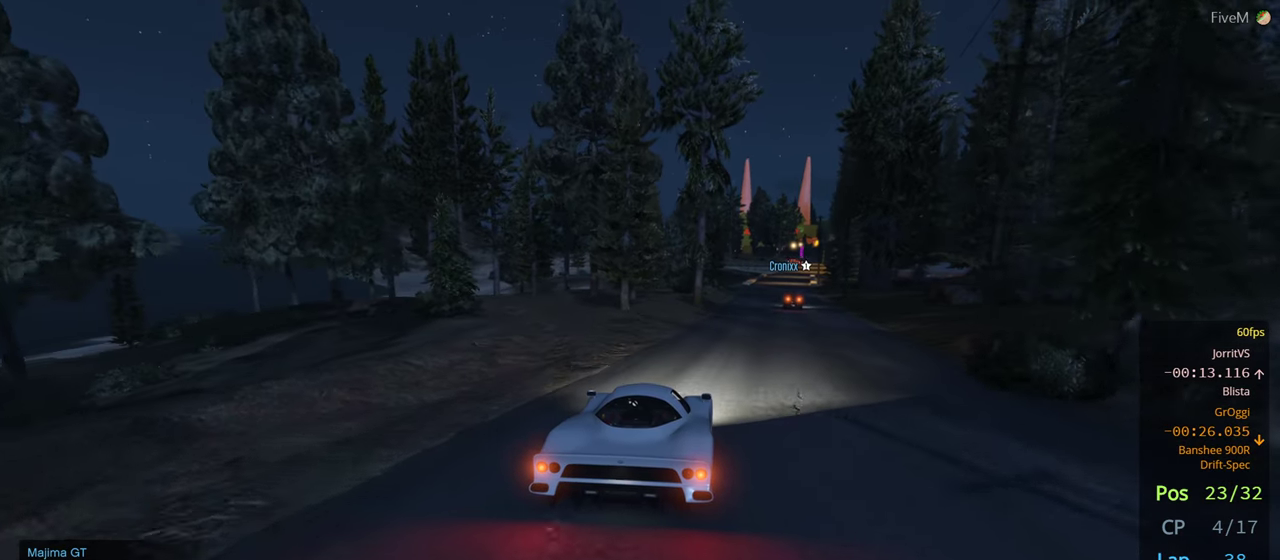
{"buttons": [], "left_stick": "left", "right_stick": "center", "events": [[33, "left_stick", "right"], [200, "left_stick", "center"], [250, "left_stick", "right"], [383, "left_stick", "center"], [483, "left_stick", "left"]]}
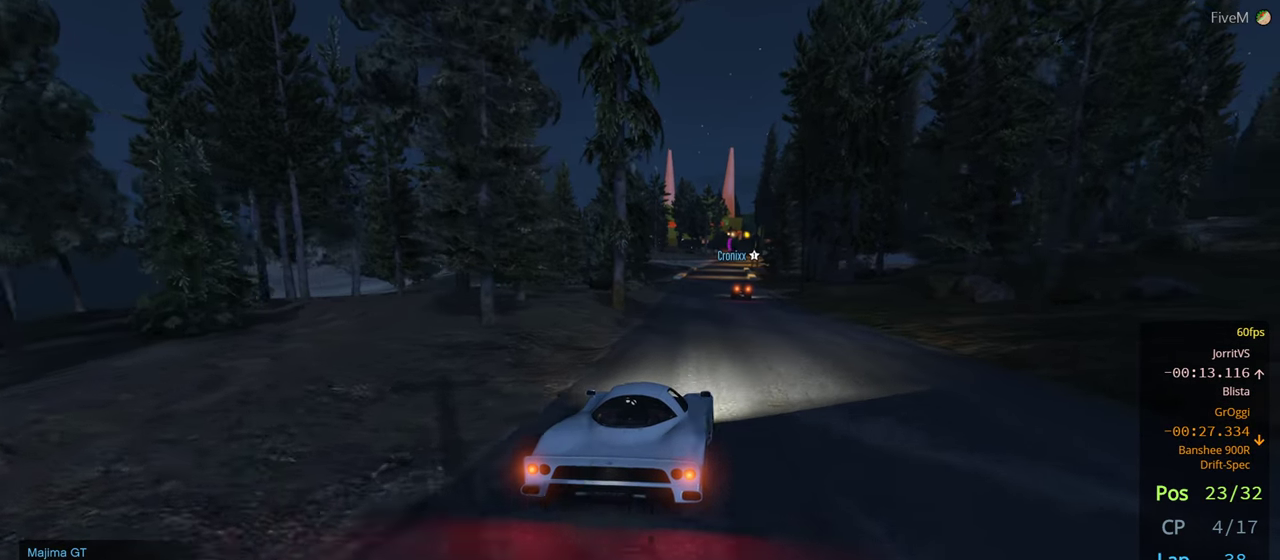
{"buttons": [], "left_stick": "center", "right_stick": "center", "events": [[166, "left_stick", "center"]]}
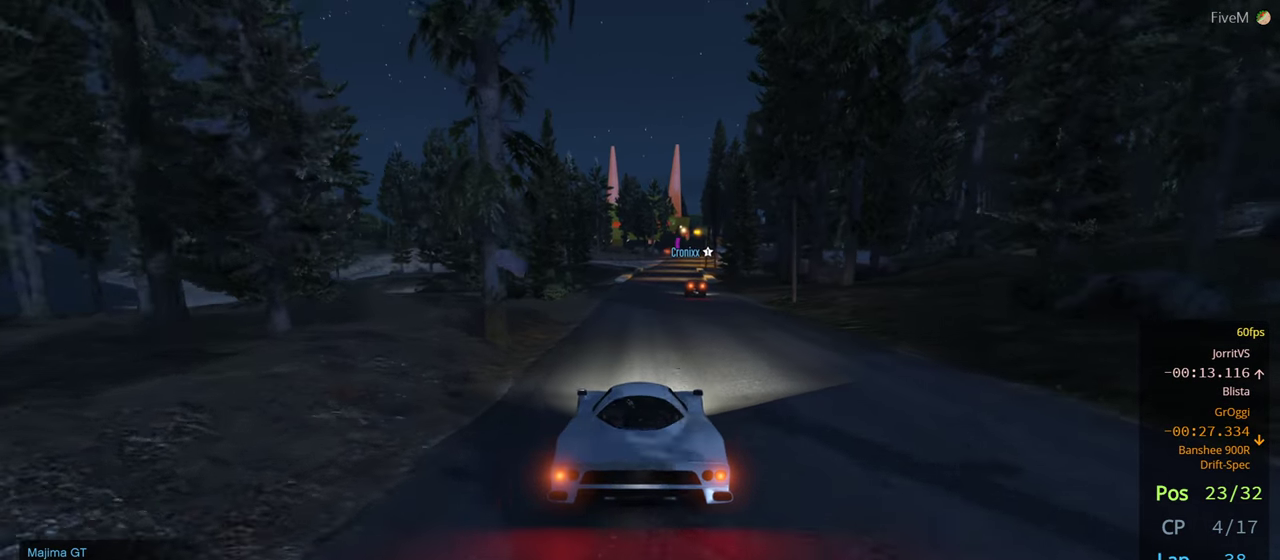
{"buttons": [], "left_stick": "center", "right_stick": "center", "events": [[300, "left_stick", "right"], [416, "left_stick", "center"]]}
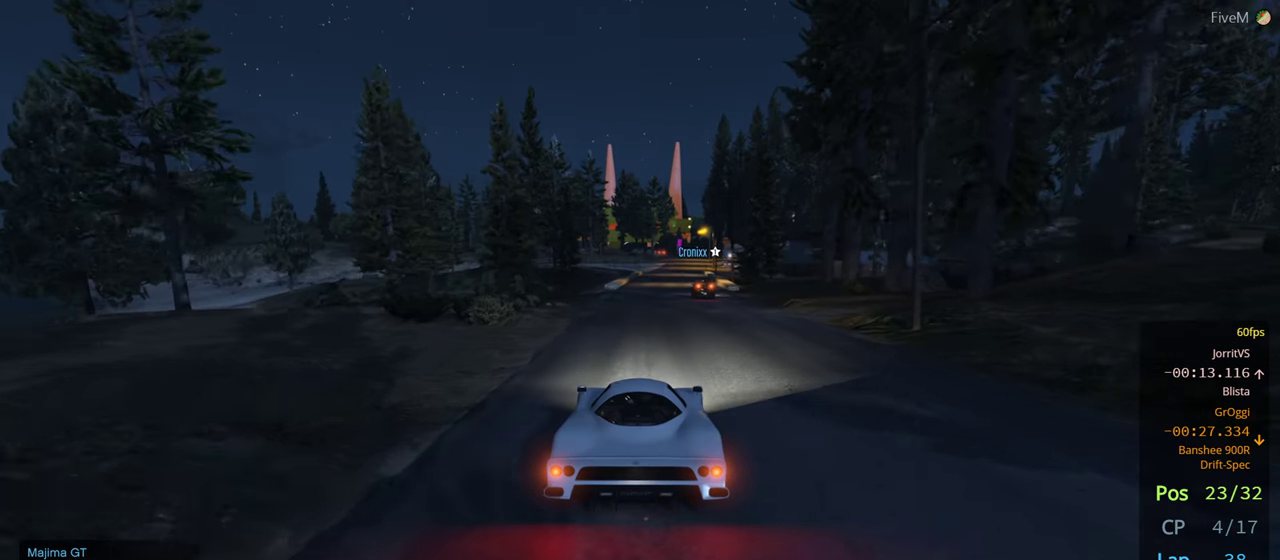
{"buttons": [], "left_stick": "center", "right_stick": "center", "events": []}
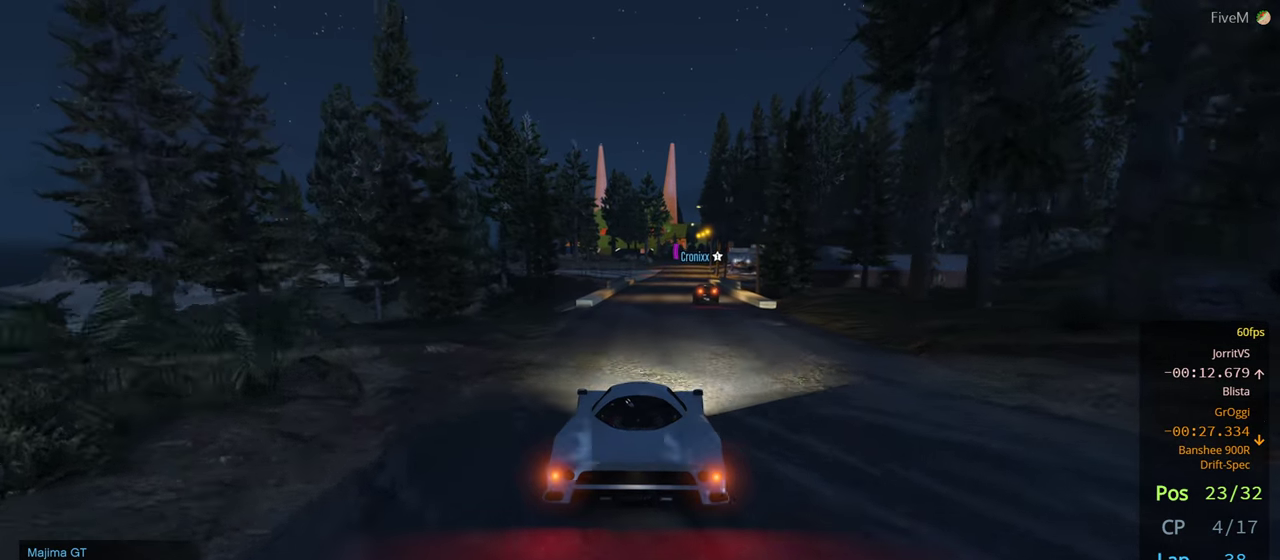
{"buttons": [], "left_stick": "right", "right_stick": "center", "events": [[16, "left_stick", "right"], [100, "left_stick", "center"], [400, "left_stick", "right"]]}
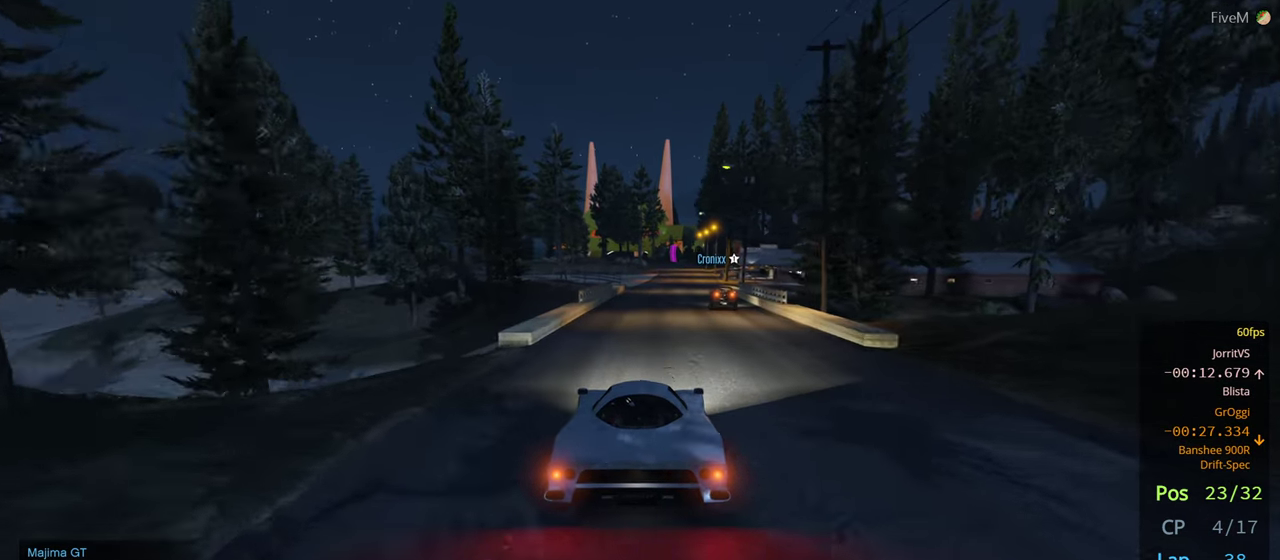
{"buttons": [], "left_stick": "center", "right_stick": "center", "events": [[16, "left_stick", "center"]]}
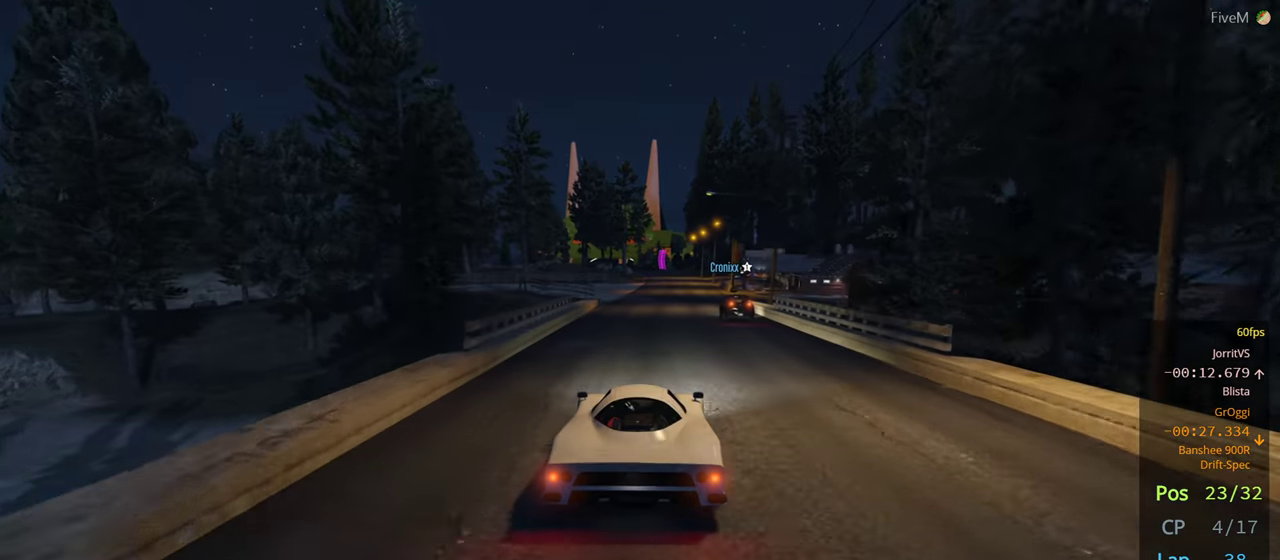
{"buttons": [], "left_stick": "center", "right_stick": "center", "events": [[66, "left_stick", "right"], [150, "left_stick", "center"]]}
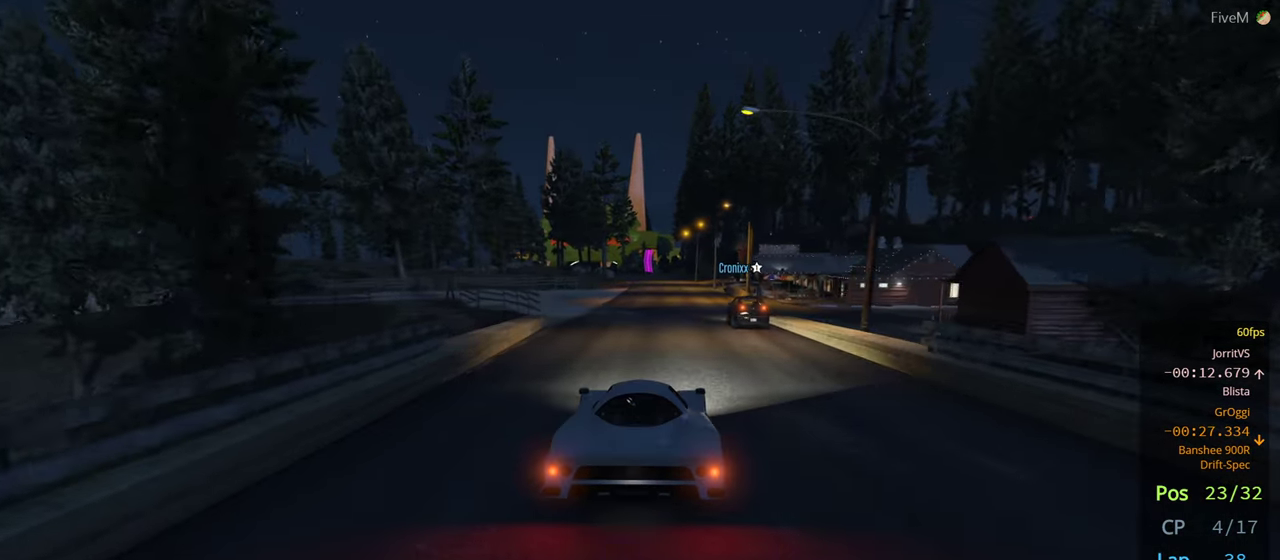
{"buttons": [], "left_stick": "center", "right_stick": "center", "events": []}
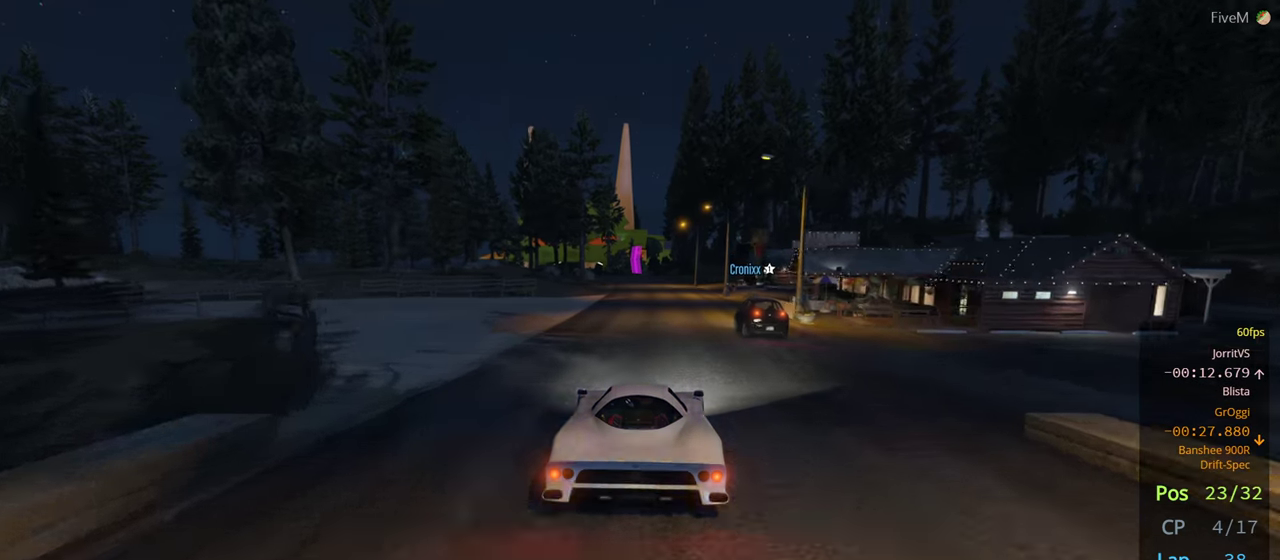
{"buttons": [], "left_stick": "left", "right_stick": "center", "events": [[133, "left_stick", "left"], [233, "left_stick", "center"], [433, "left_stick", "left"]]}
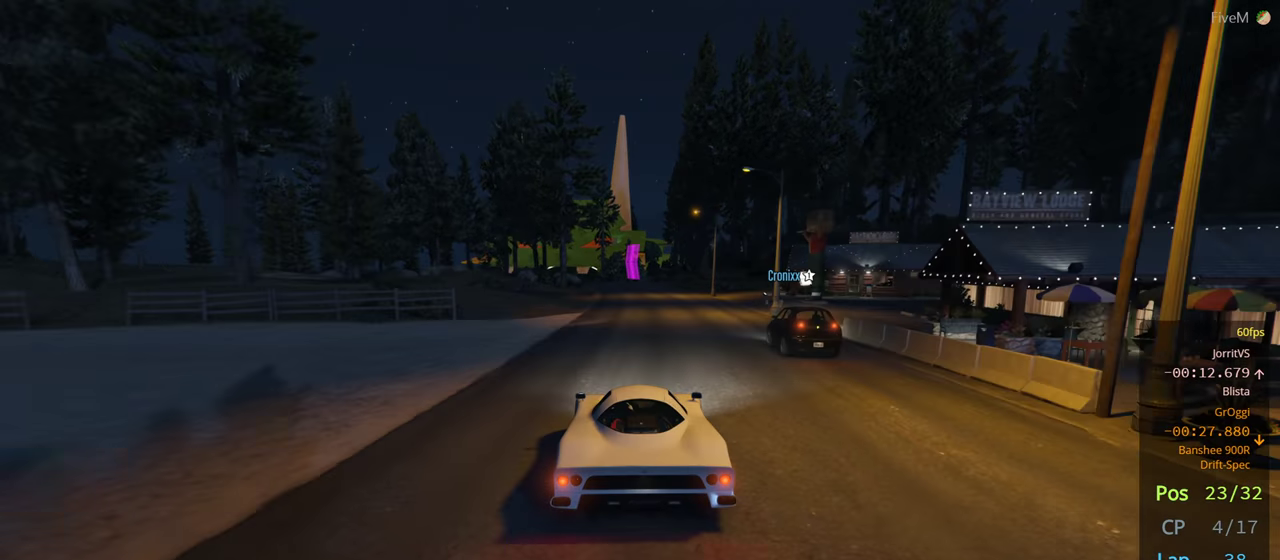
{"buttons": [], "left_stick": "center", "right_stick": "center", "events": [[33, "left_stick", "center"]]}
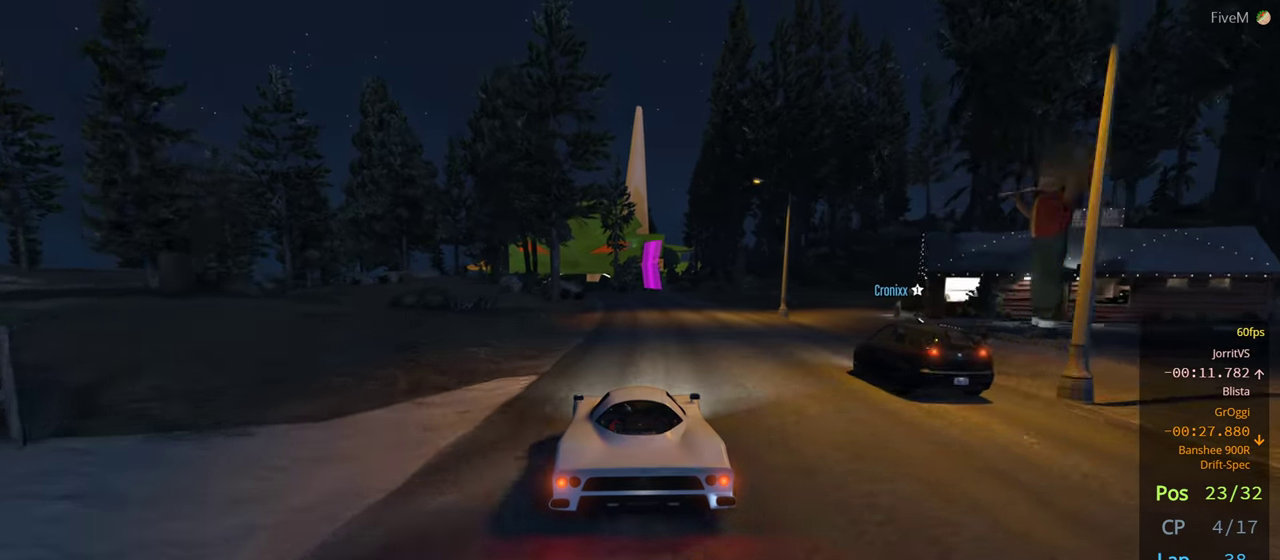
{"buttons": [], "left_stick": "center", "right_stick": "center", "events": [[33, "left_stick", "right"], [117, "left_stick", "center"], [367, "left_stick", "left"], [467, "left_stick", "center"]]}
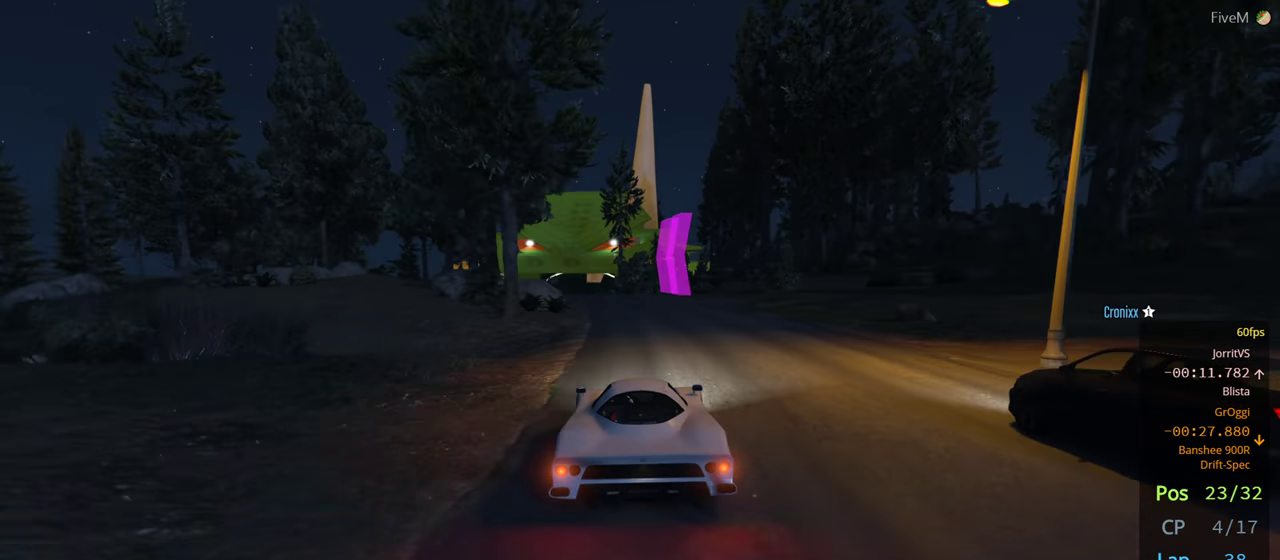
{"buttons": [], "left_stick": "left", "right_stick": "center", "events": [[100, "left_stick", "left"], [200, "left_stick", "center"], [383, "left_stick", "left"]]}
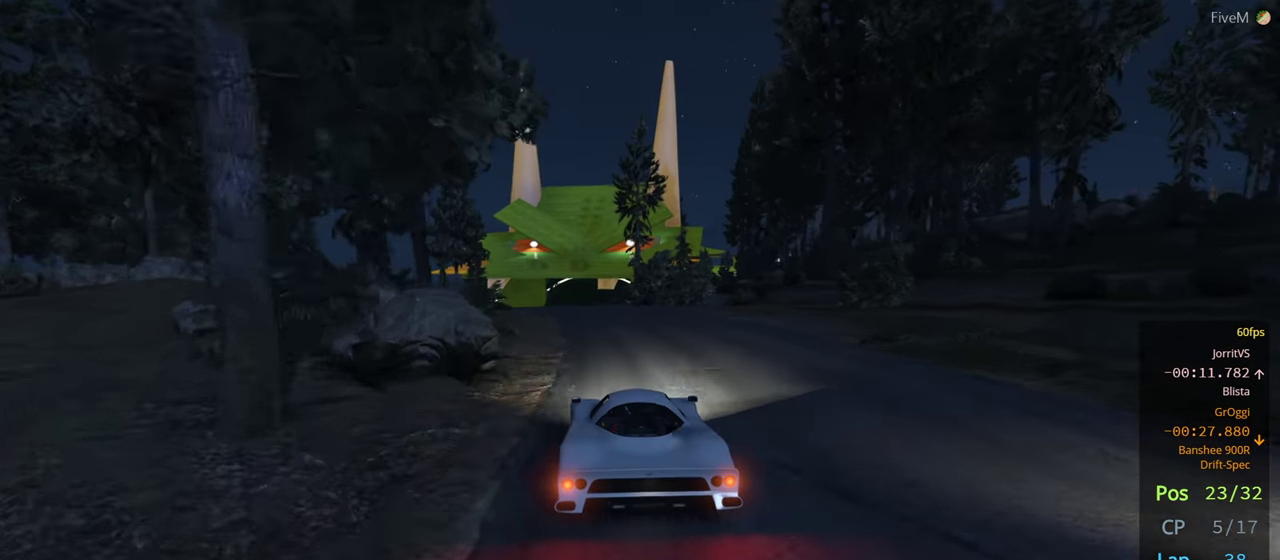
{"buttons": [], "left_stick": "center", "right_stick": "center", "events": [[33, "left_stick", "center"], [150, "left_stick", "left"], [250, "left_stick", "center"]]}
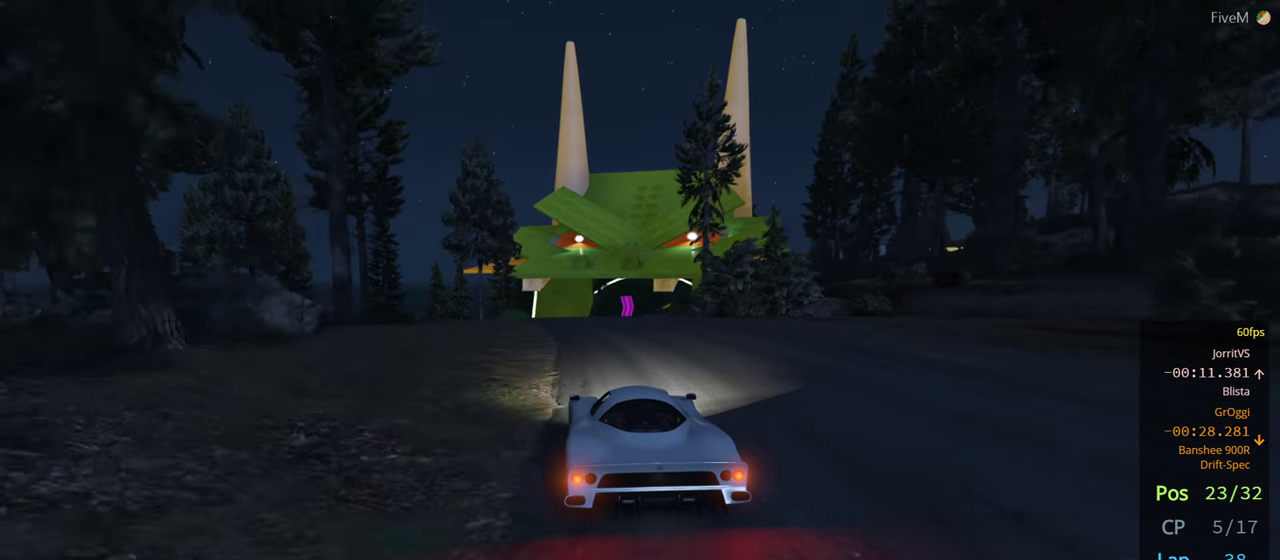
{"buttons": [], "left_stick": "right", "right_stick": "center", "events": [[500, "left_stick", "right"]]}
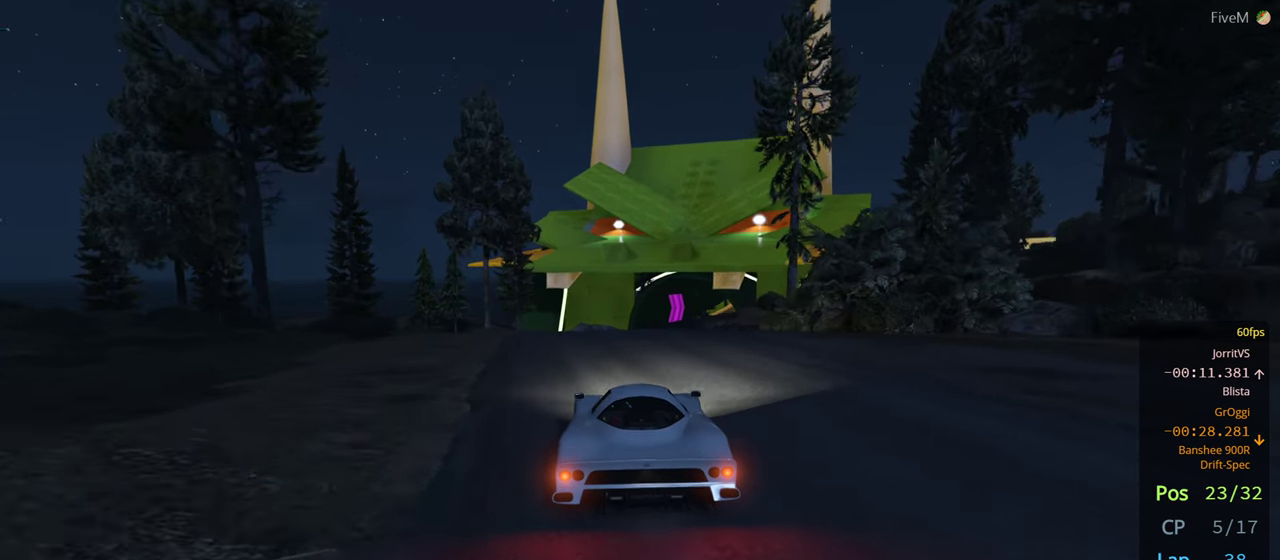
{"buttons": [], "left_stick": "center", "right_stick": "center", "events": [[133, "left_stick", "center"]]}
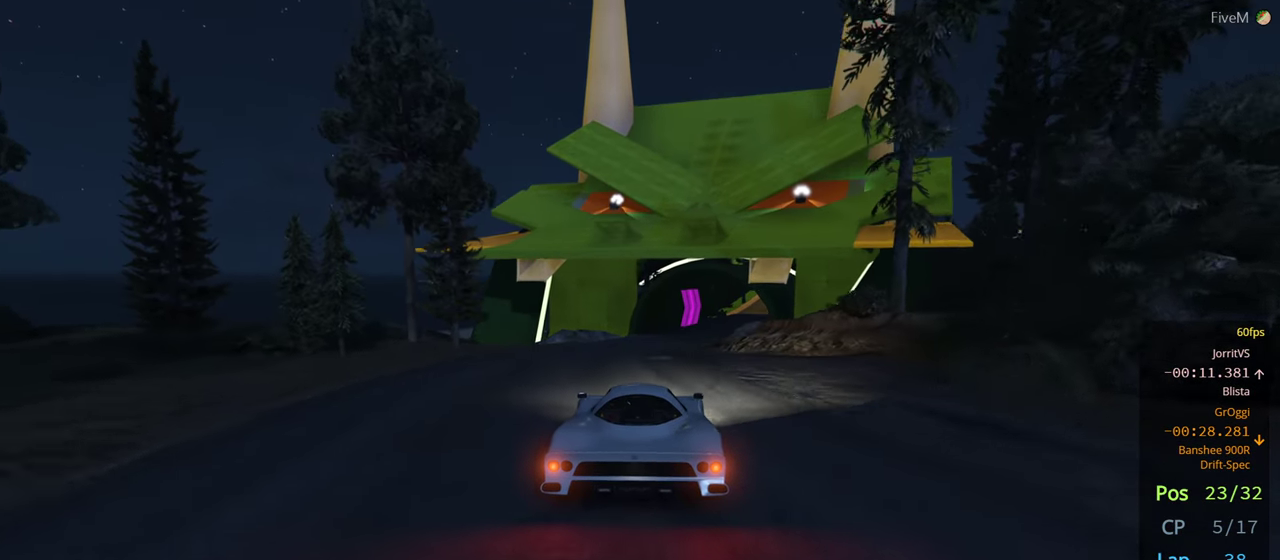
{"buttons": [], "left_stick": "center", "right_stick": "center", "events": [[33, "left_stick", "right"], [183, "left_stick", "center"], [317, "left_stick", "right"], [450, "left_stick", "center"]]}
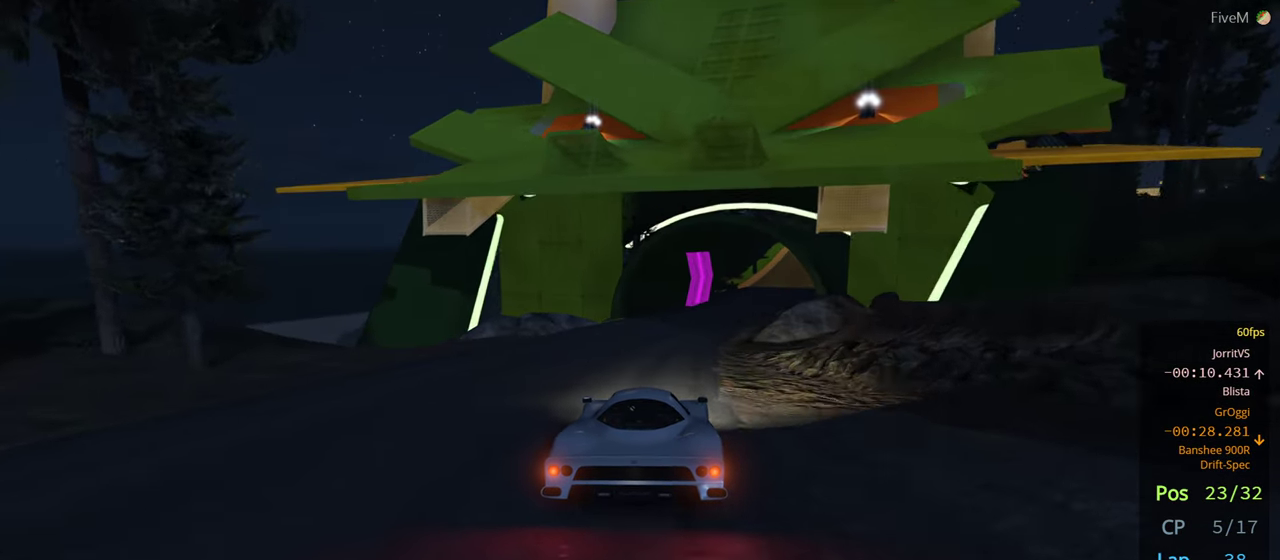
{"buttons": [], "left_stick": "center", "right_stick": "center", "events": [[67, "left_stick", "right"], [233, "left_stick", "center"], [350, "left_stick", "right"], [500, "left_stick", "center"]]}
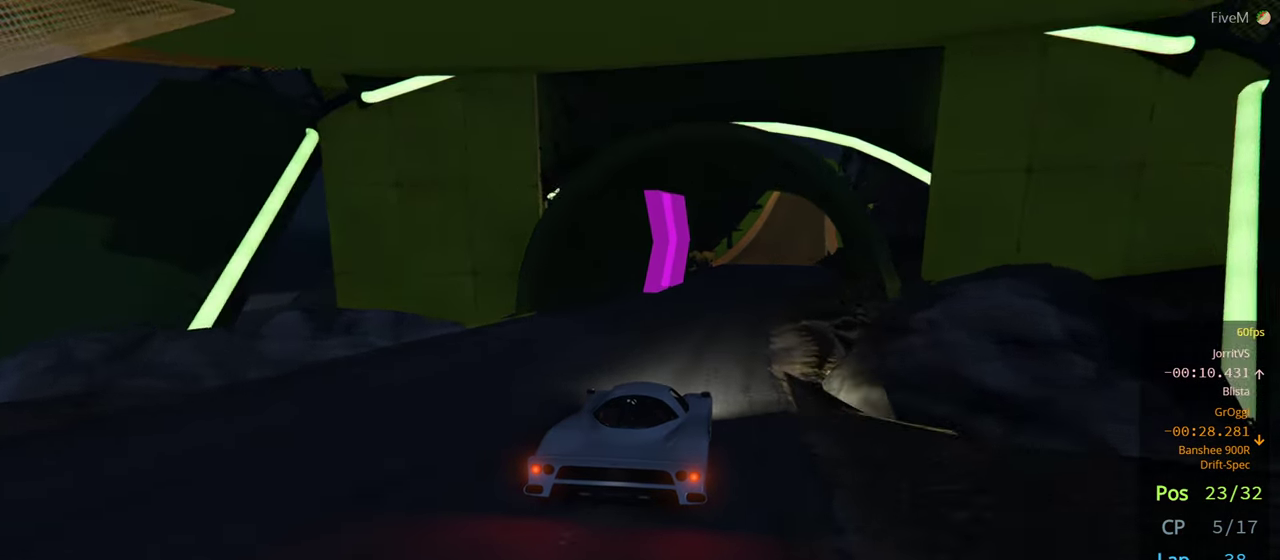
{"buttons": [], "left_stick": "center", "right_stick": "center", "events": [[100, "left_stick", "right"], [233, "left_stick", "center"], [383, "left_stick", "right"], [484, "left_stick", "center"]]}
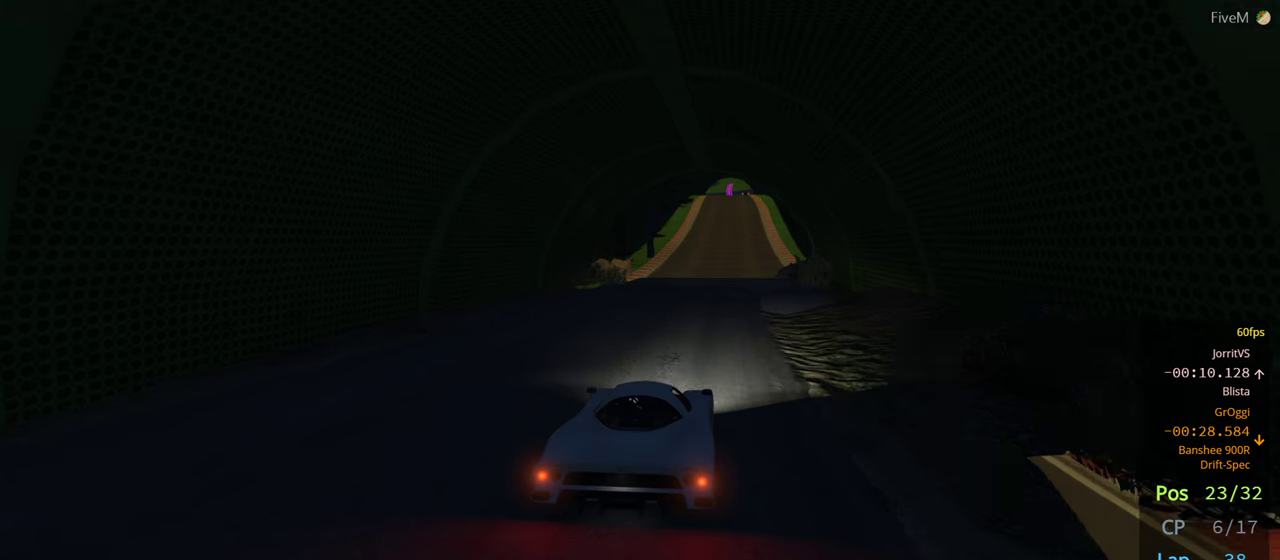
{"buttons": [], "left_stick": "center", "right_stick": "center", "events": [[217, "left_stick", "right"], [434, "left_stick", "center"]]}
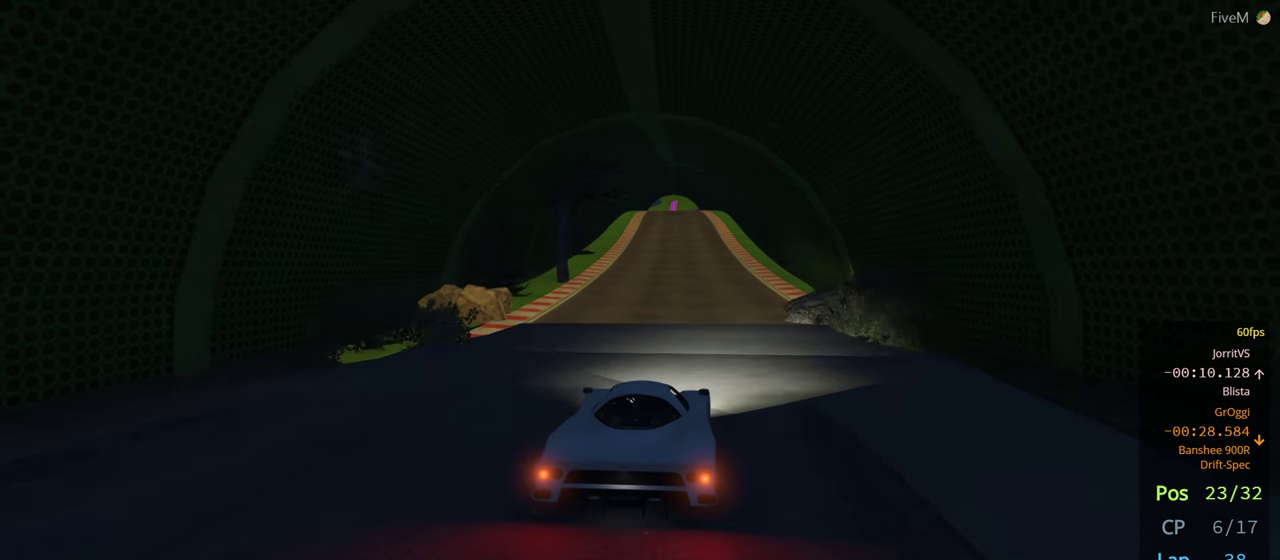
{"buttons": [], "left_stick": "center", "right_stick": "center", "events": []}
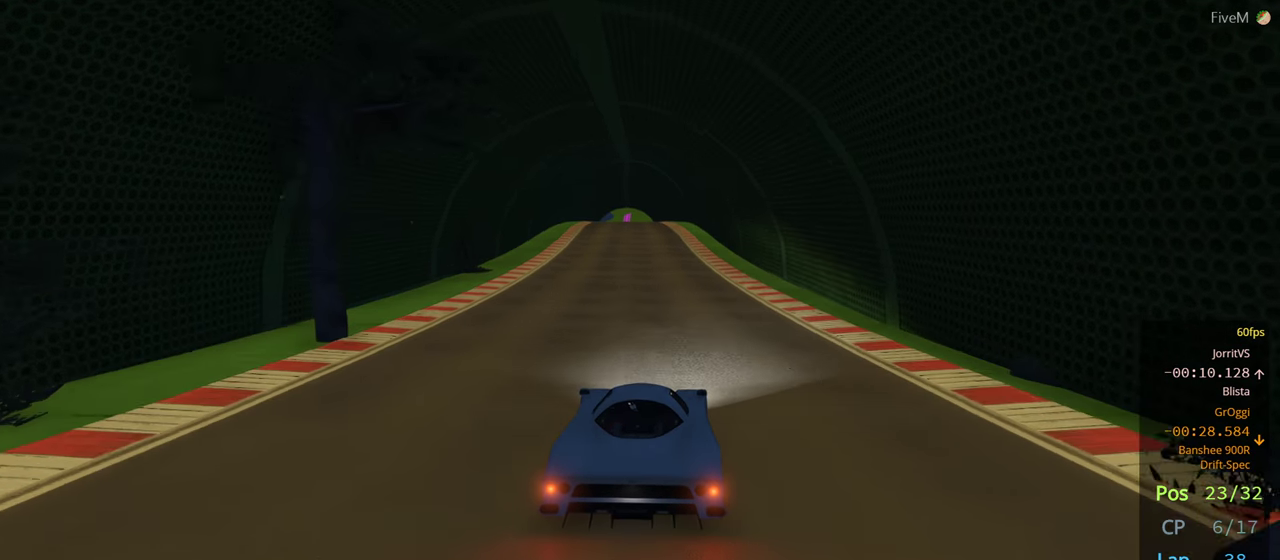
{"buttons": [], "left_stick": "center", "right_stick": "center", "events": []}